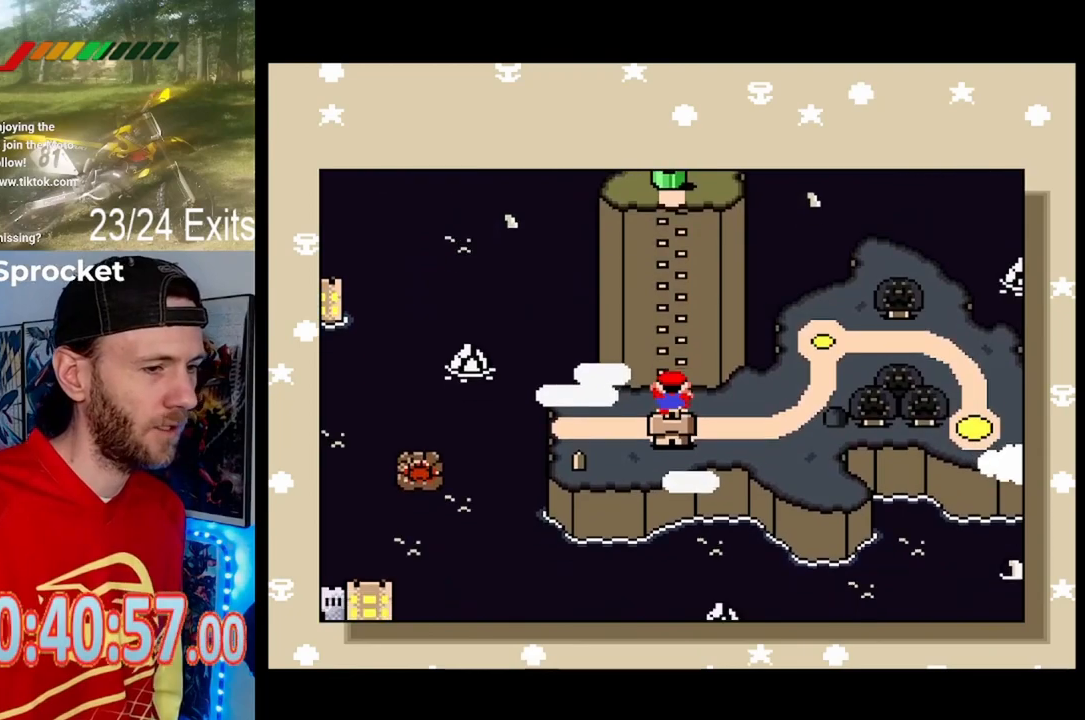
Gameplay with a controller (Nintendo layout); each line is a JSON object with the inputs held at the frame after it. "events" lists button and stick changes between this image and that frame as [ms after this image, input, new state], when the widget could be followed in between. Not read: DPAD_DOWN L1 L3 R1 R3.
{"buttons": [], "events": [[167, "DPAD_RIGHT", "down"], [433, "DPAD_RIGHT", "up"]]}
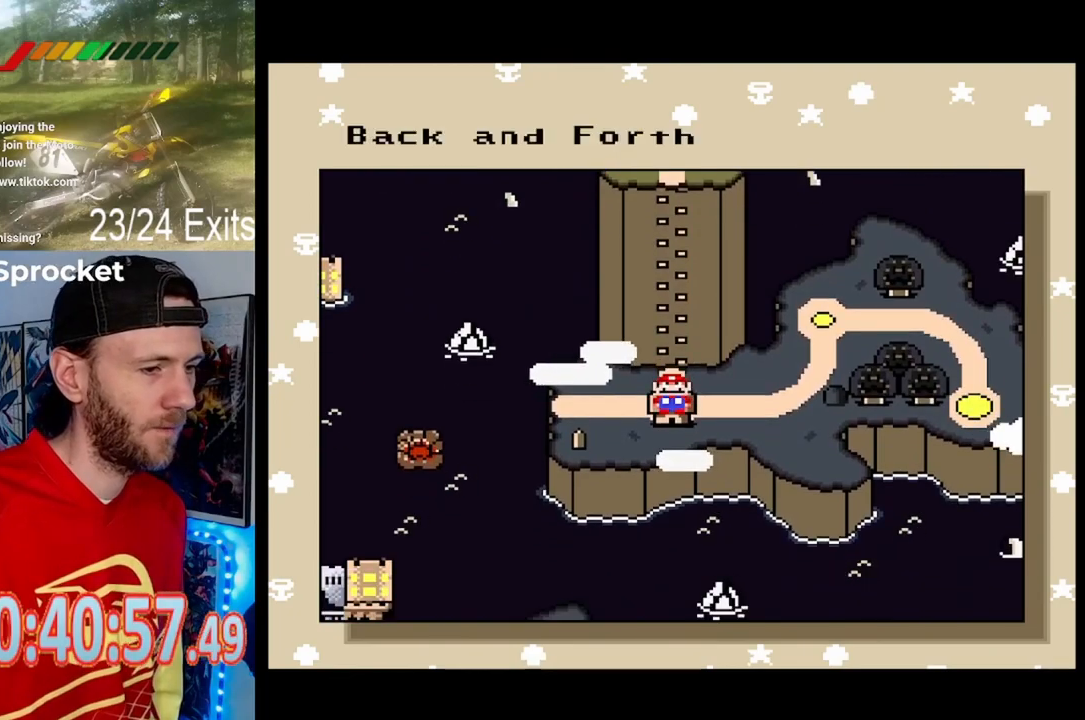
{"buttons": [], "events": [[67, "DPAD_RIGHT", "down"], [267, "DPAD_RIGHT", "up"]]}
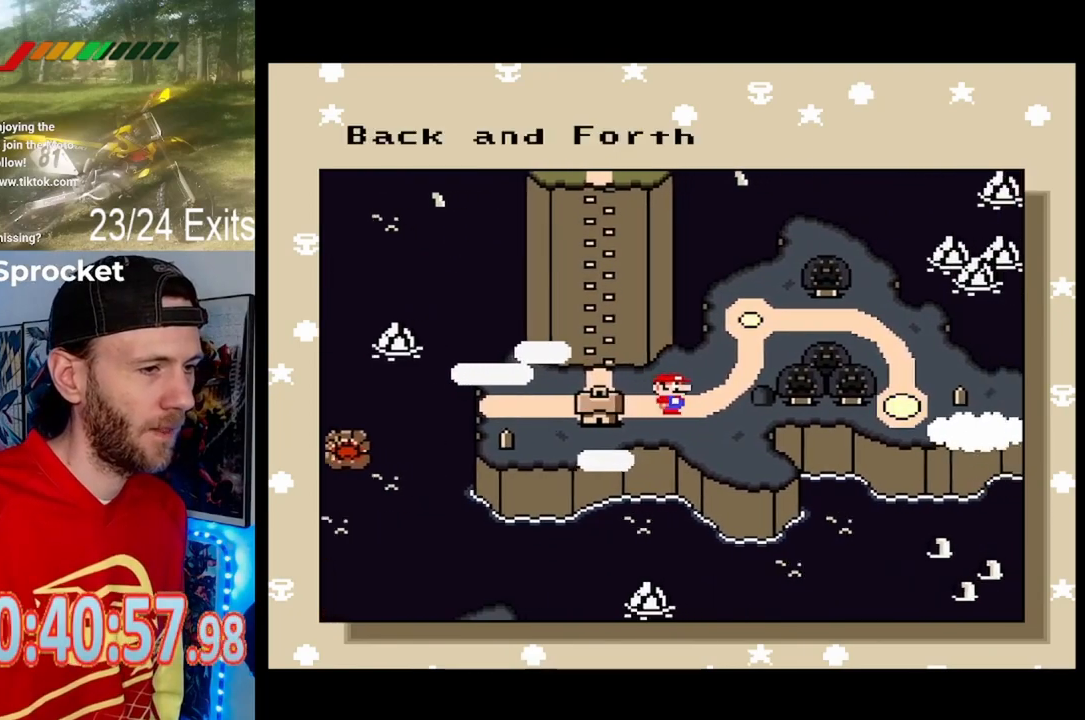
{"buttons": [], "events": []}
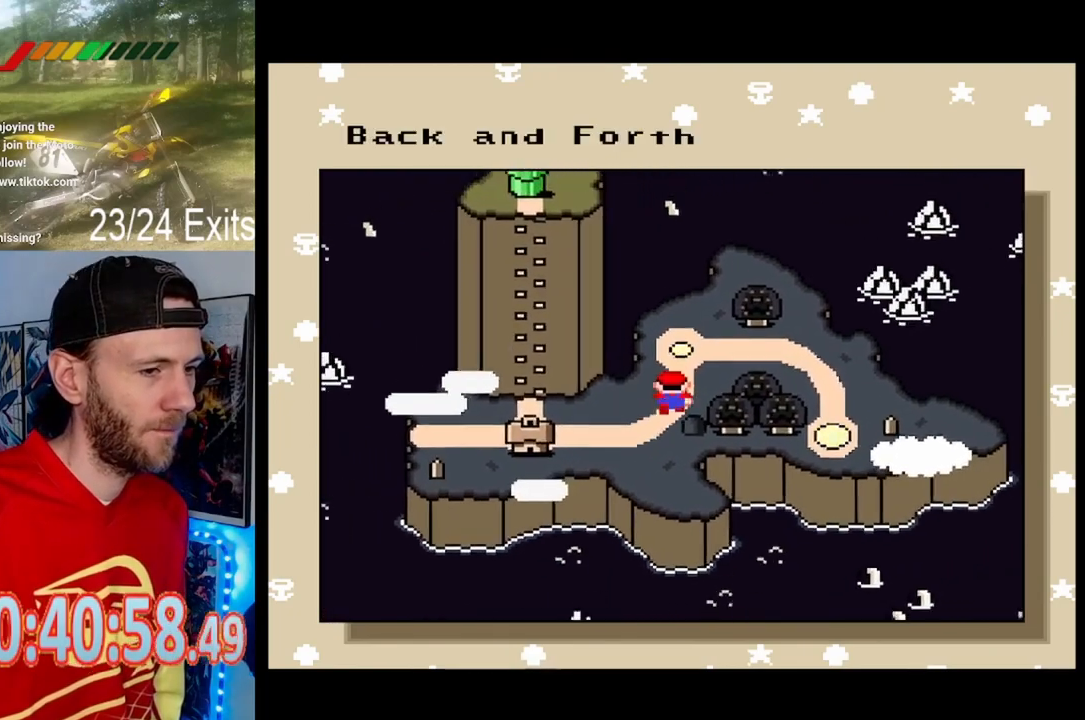
{"buttons": [], "events": []}
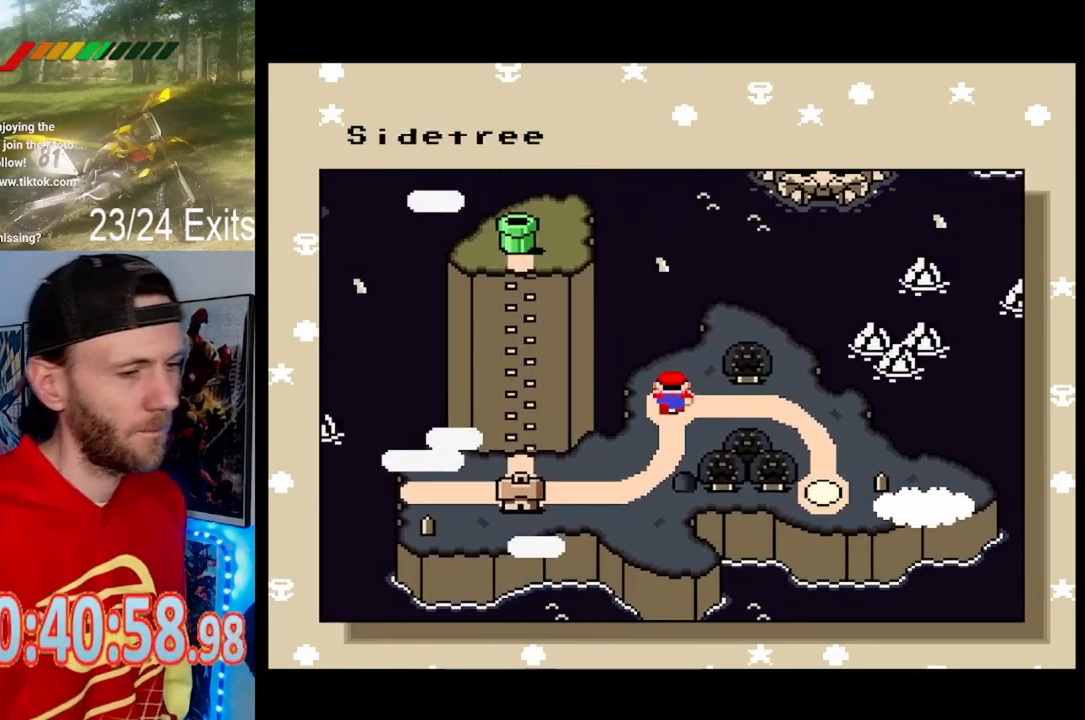
{"buttons": [], "events": [[133, "DPAD_RIGHT", "down"], [367, "DPAD_RIGHT", "up"]]}
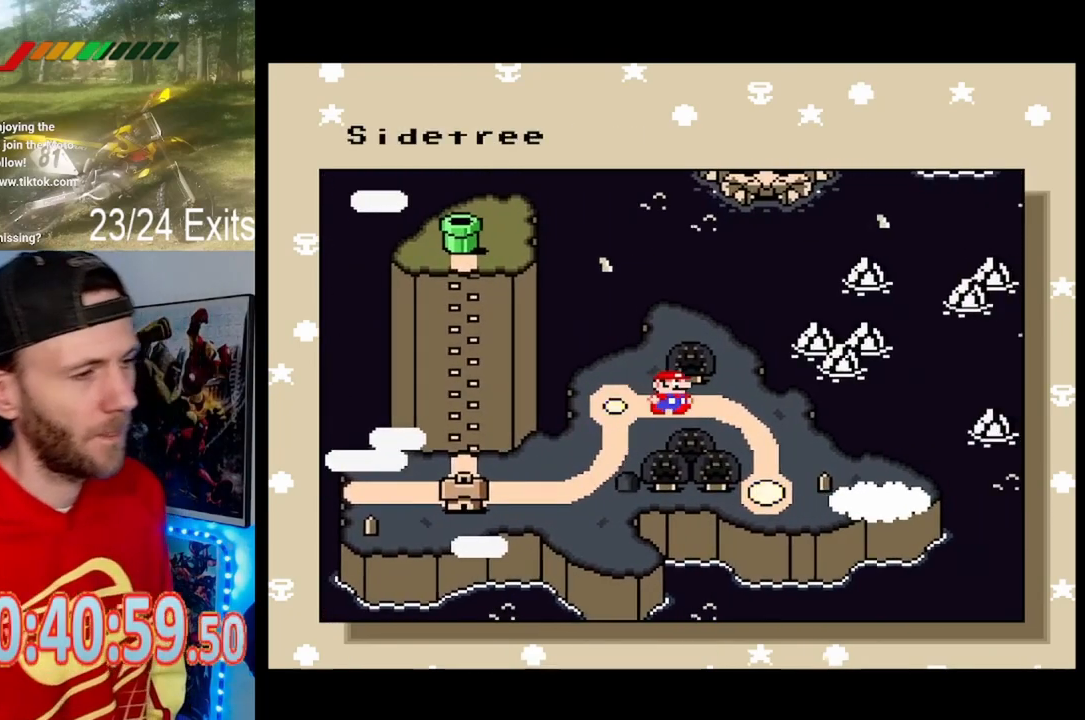
{"buttons": [], "events": []}
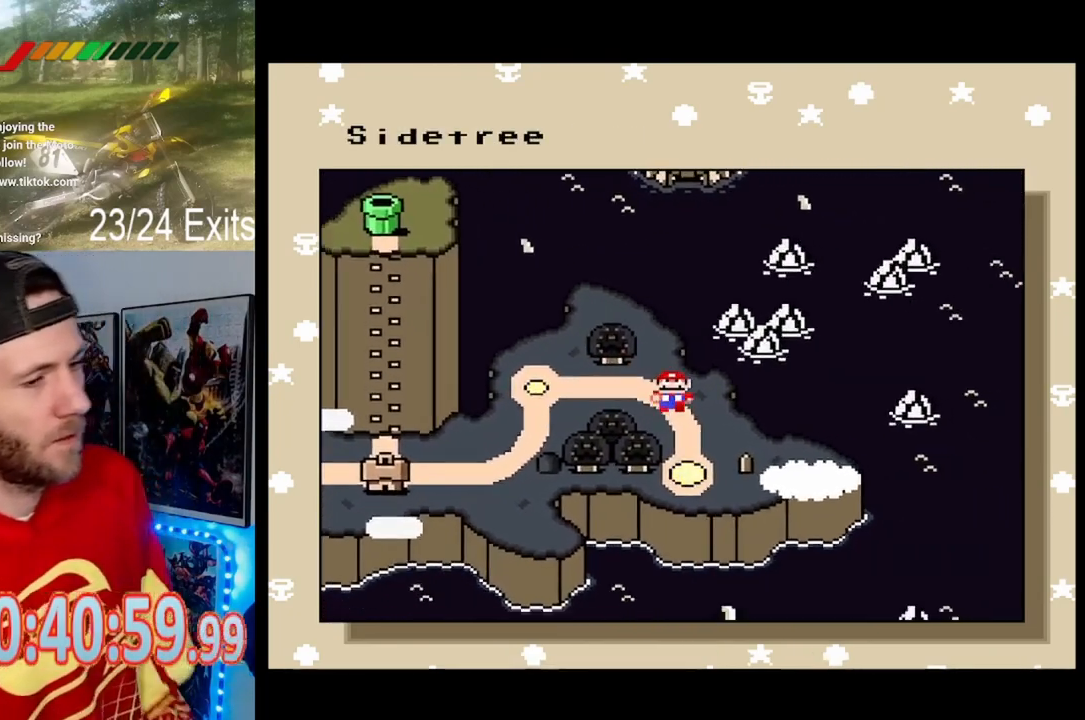
{"buttons": [], "events": []}
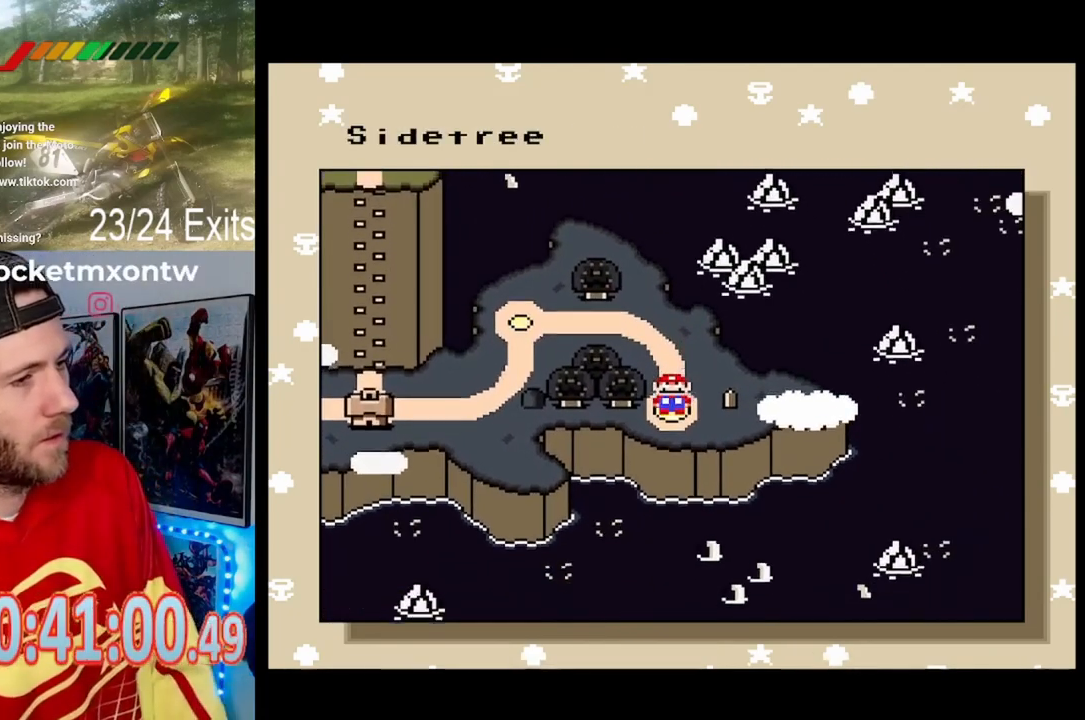
{"buttons": [], "events": []}
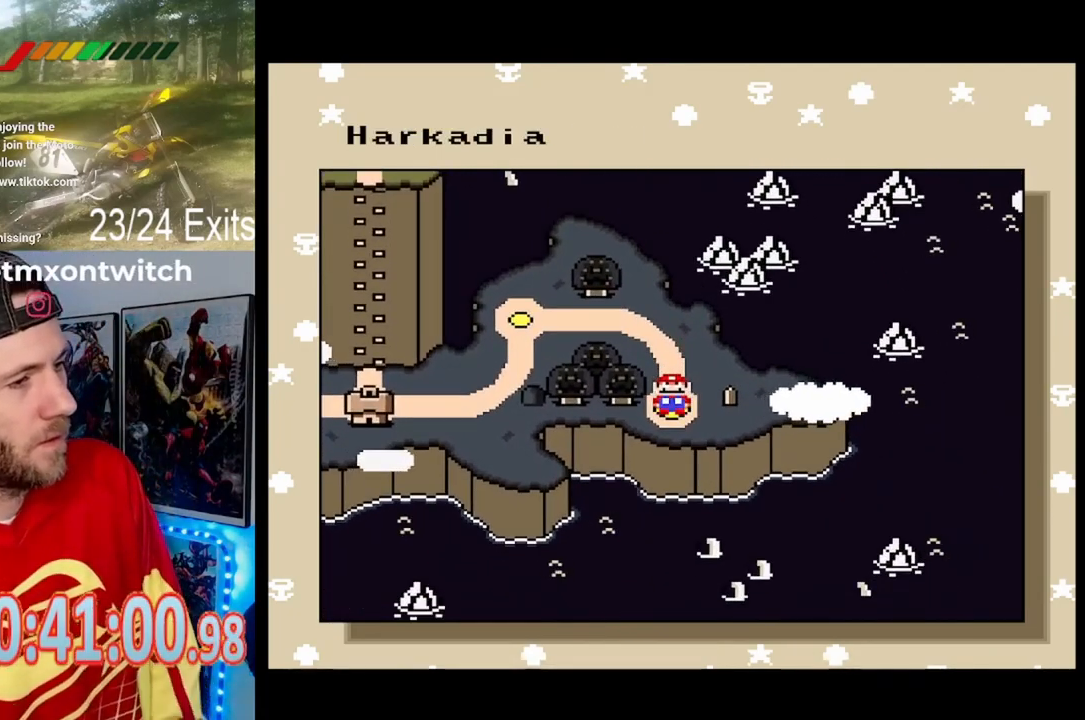
{"buttons": [], "events": [[67, "B", "down"], [233, "B", "up"]]}
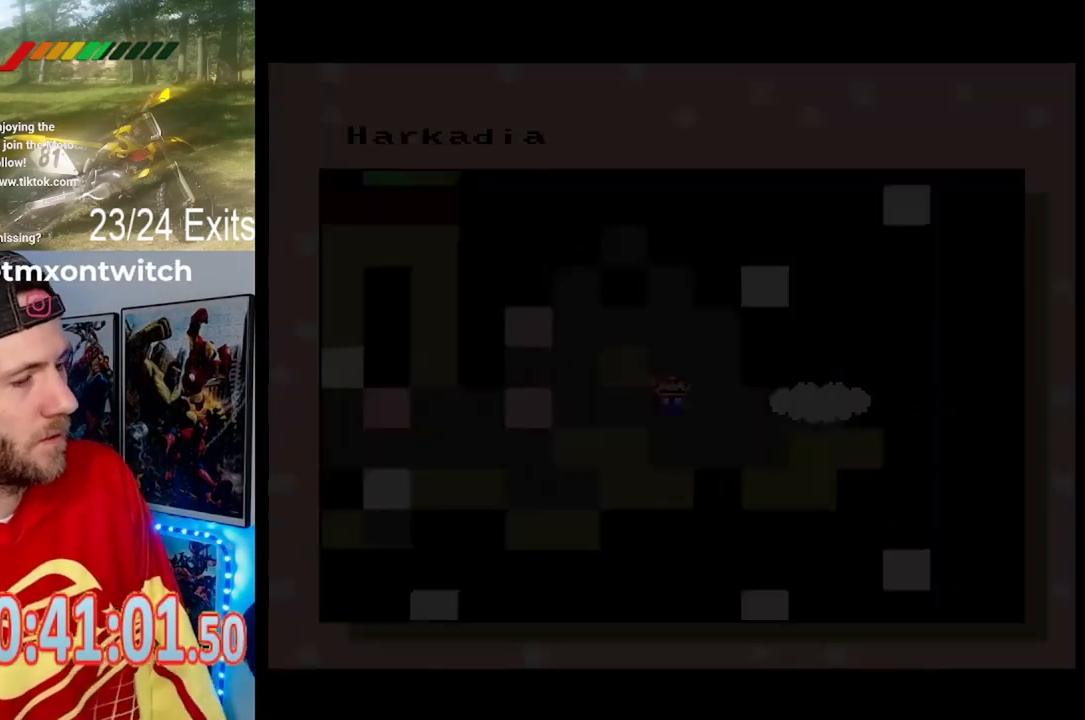
{"buttons": [], "events": []}
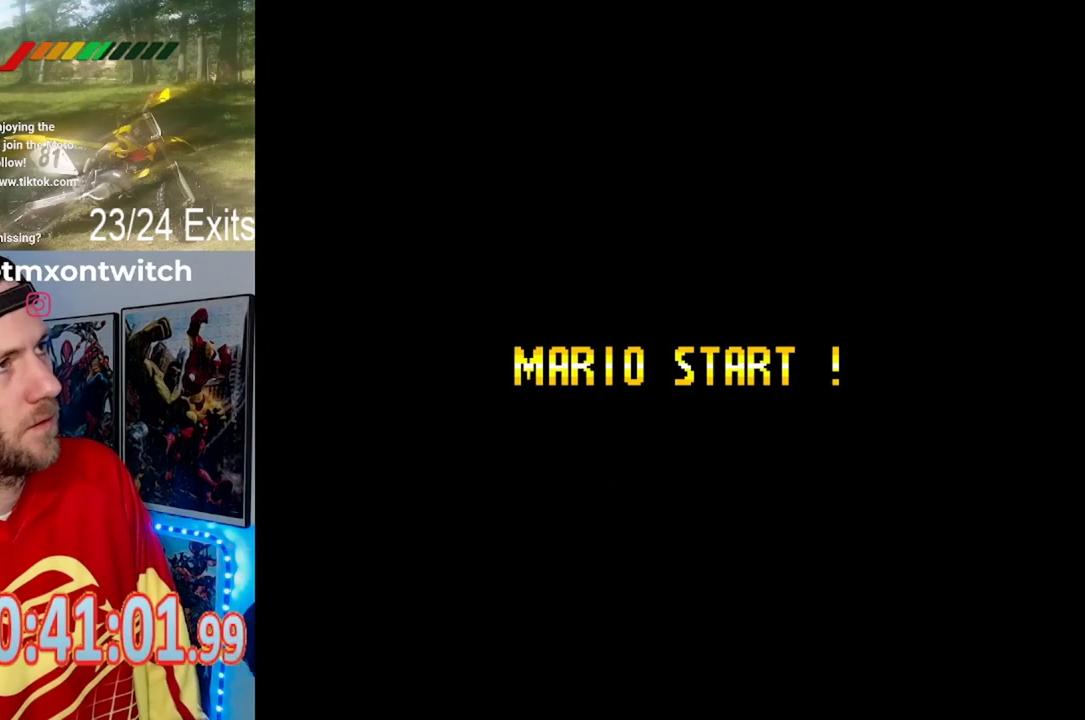
{"buttons": [], "events": []}
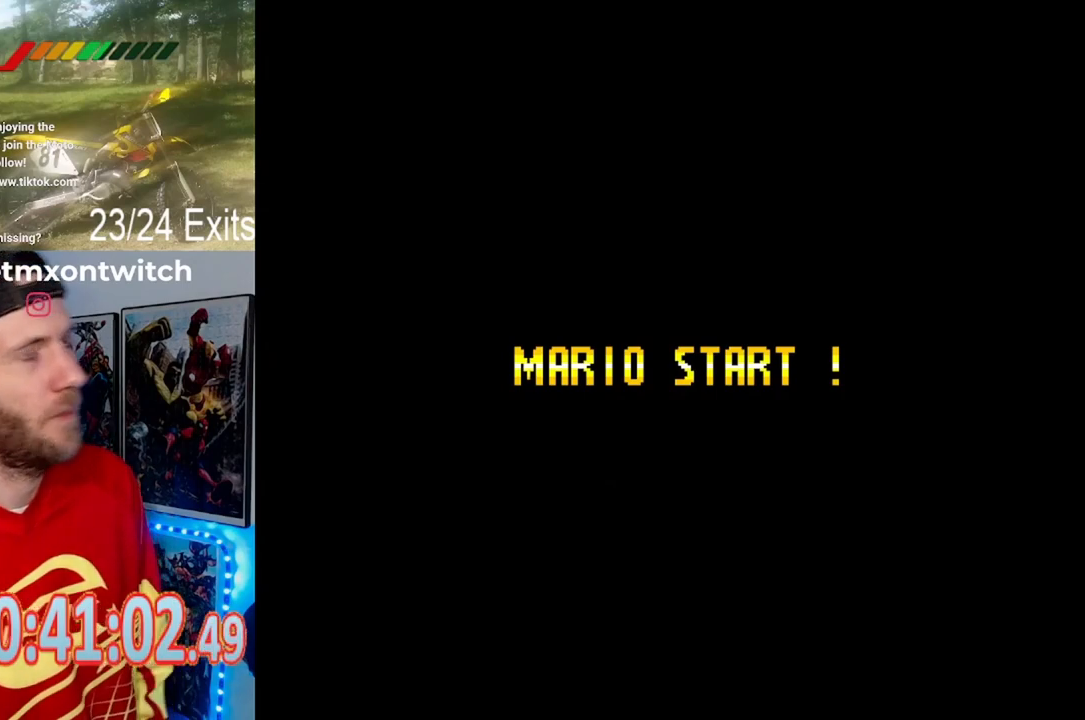
{"buttons": ["Y"], "events": [[367, "Y", "down"]]}
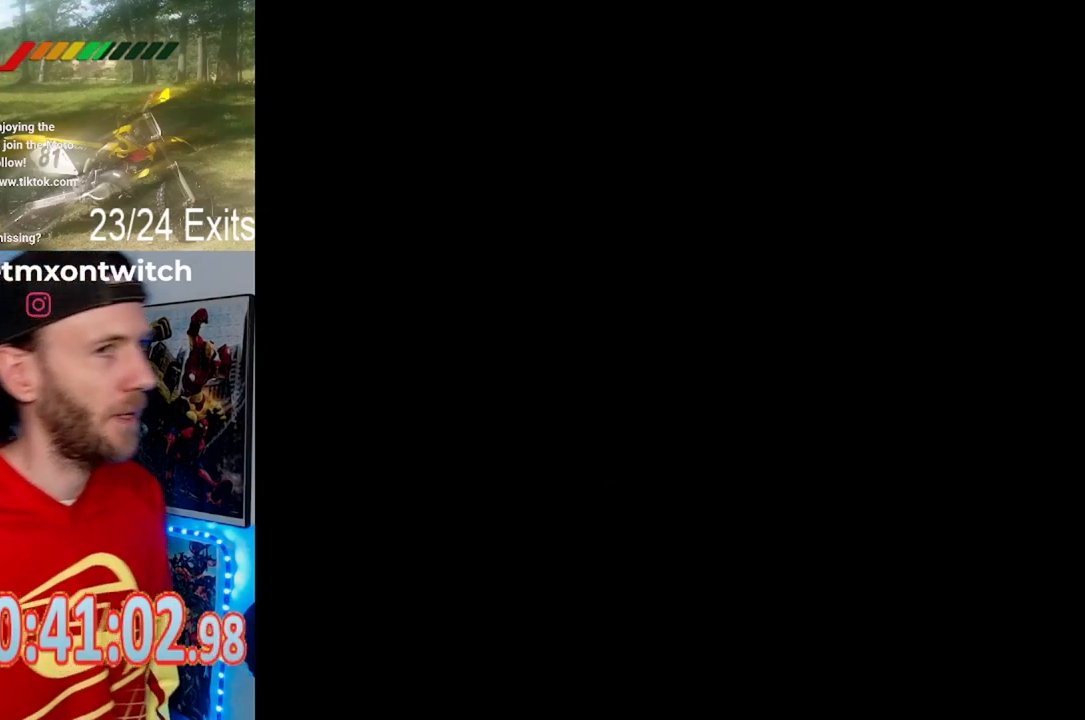
{"buttons": ["Y"], "events": []}
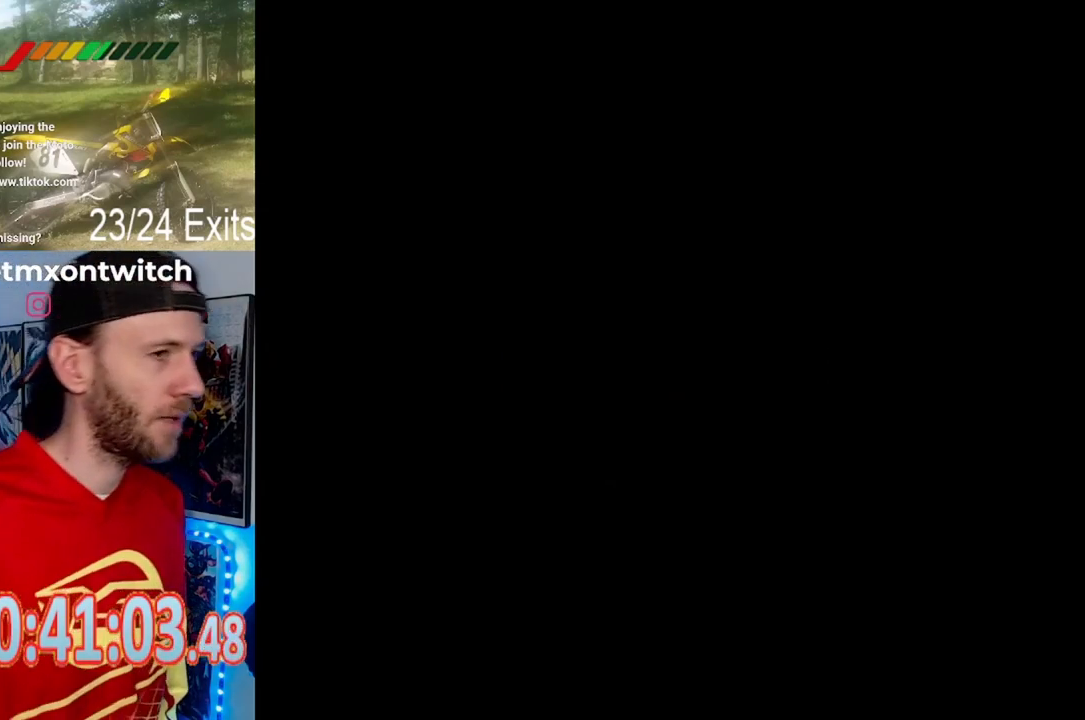
{"buttons": ["Y"], "events": []}
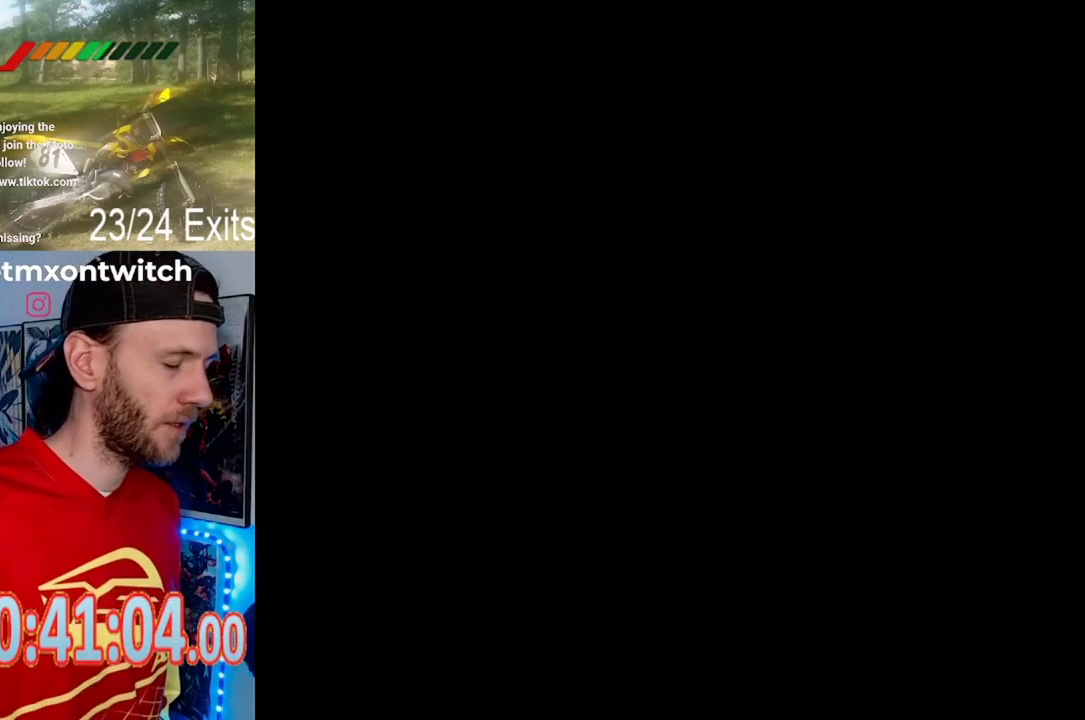
{"buttons": ["Y"], "events": []}
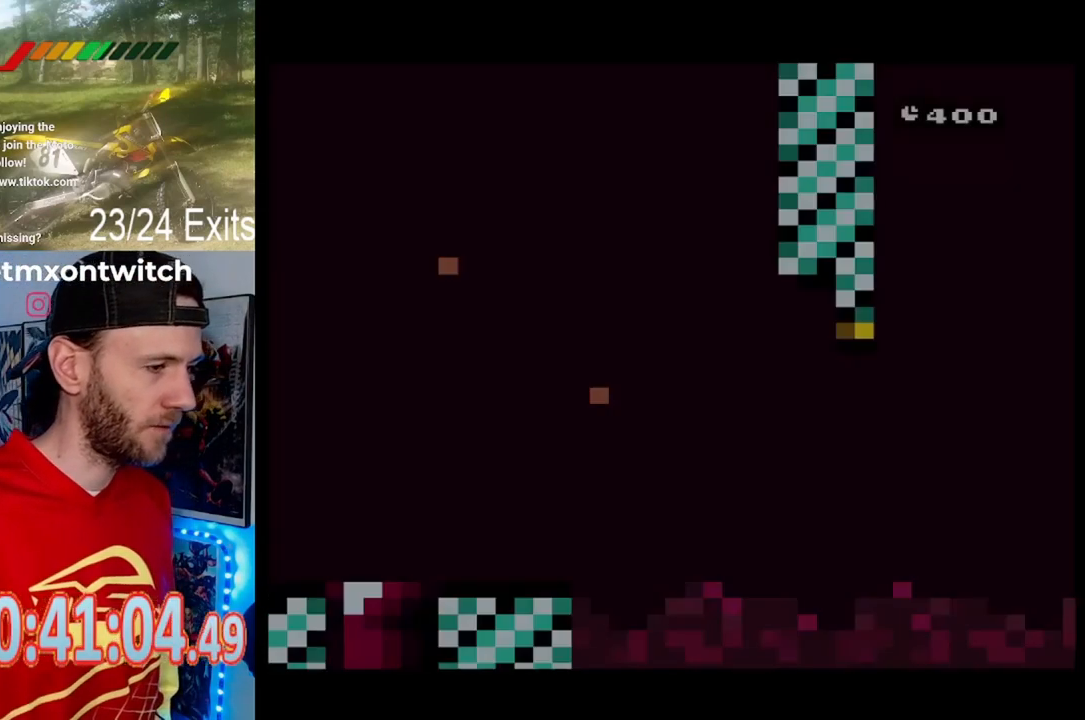
{"buttons": ["Y", "DPAD_RIGHT"], "events": [[467, "DPAD_RIGHT", "down"]]}
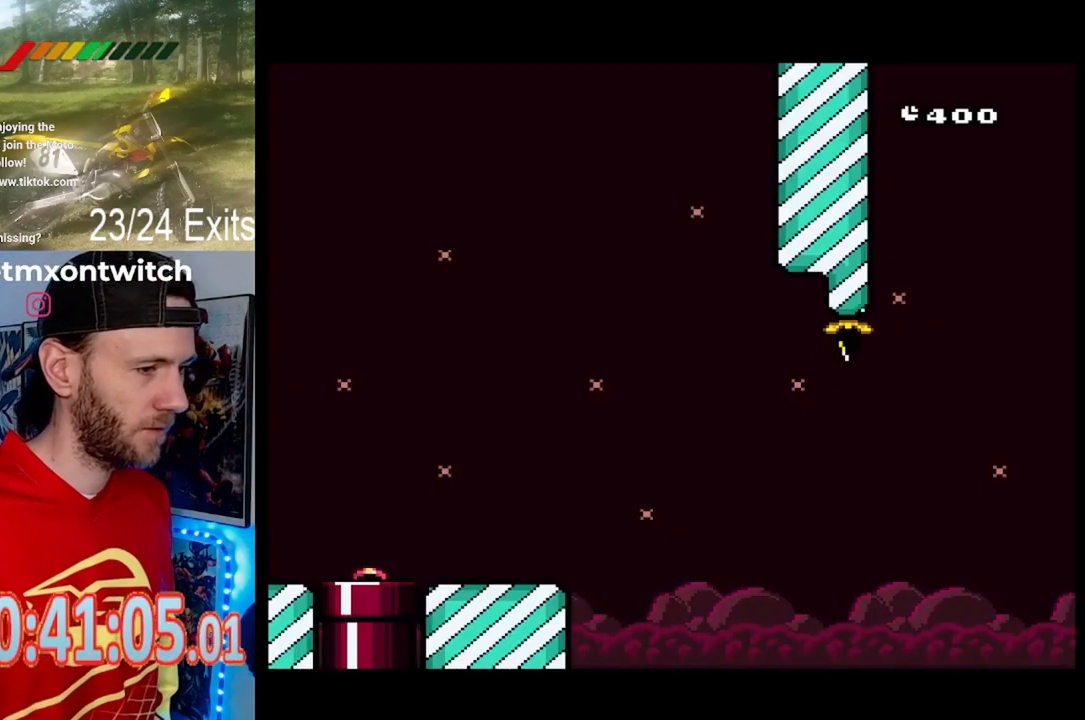
{"buttons": ["Y", "DPAD_RIGHT"], "events": []}
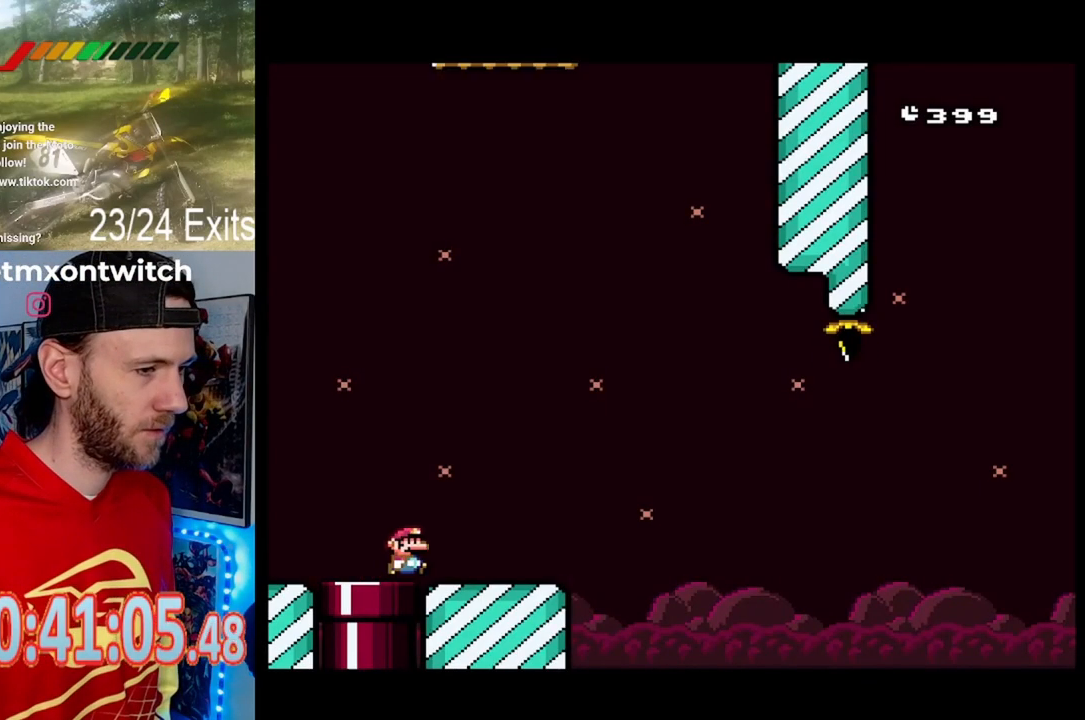
{"buttons": ["Y", "DPAD_RIGHT"], "events": [[233, "B", "down"], [500, "B", "up"]]}
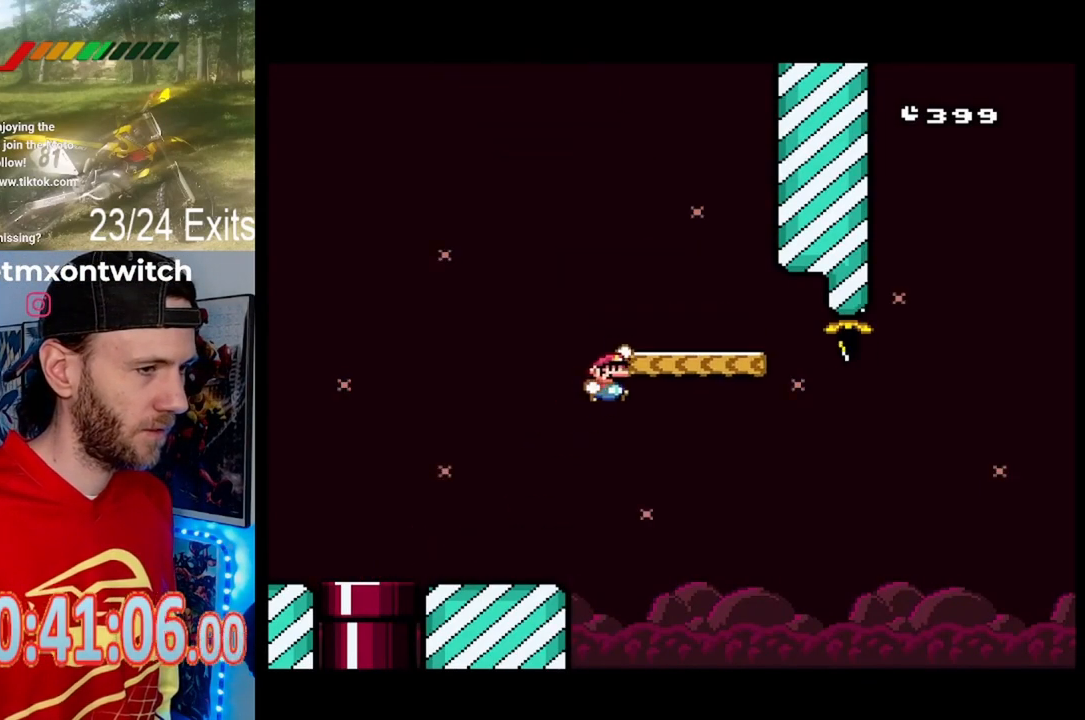
{"buttons": ["Y", "DPAD_RIGHT"], "events": []}
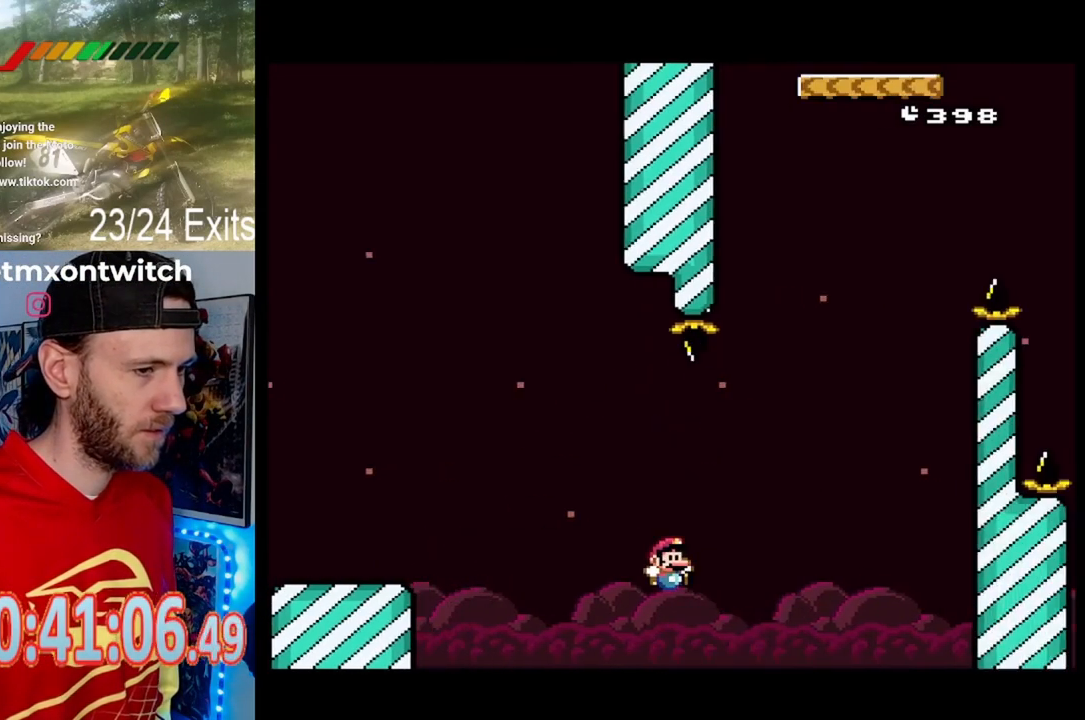
{"buttons": ["Y"], "events": [[133, "B", "down"], [233, "DPAD_RIGHT", "up"], [267, "B", "up"], [367, "B", "down"], [467, "B", "up"]]}